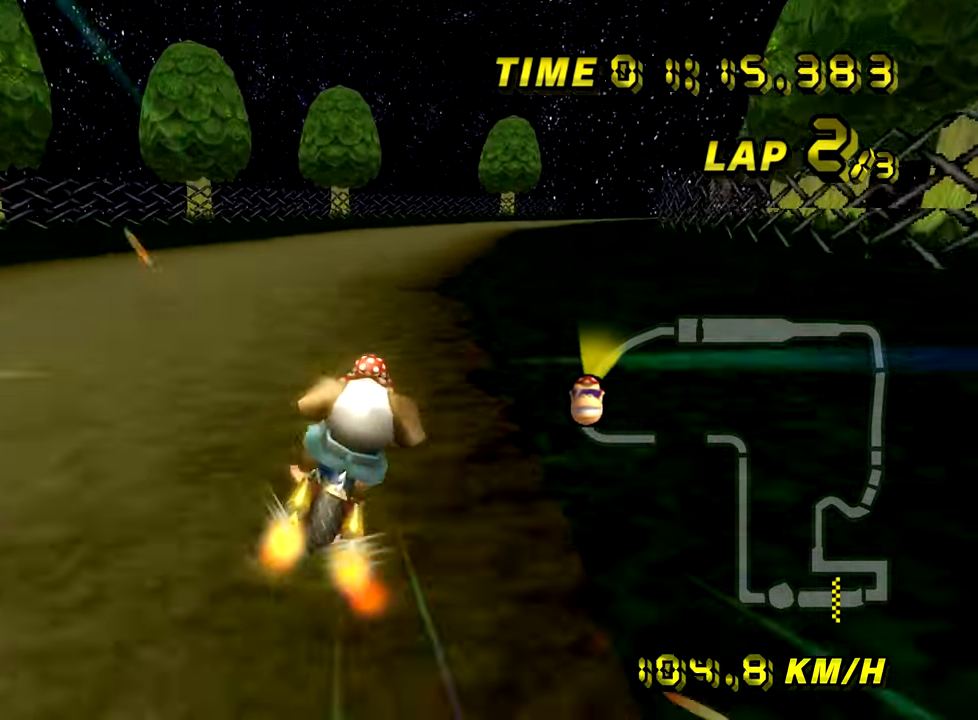
Gameplay with a controller (Nintendo layout); each line is a JSON object with the inputs held at the frame after it. "events" lists button and stick changes between this image and that frame as [ms after this image, input, new state], when the widget could be followed in between. Not read: L3 R3.
{"buttons": ["A", "B"], "left_stick": "left", "events": [[150, "left_stick", "center"], [234, "left_stick", "left"], [350, "B", "down"]]}
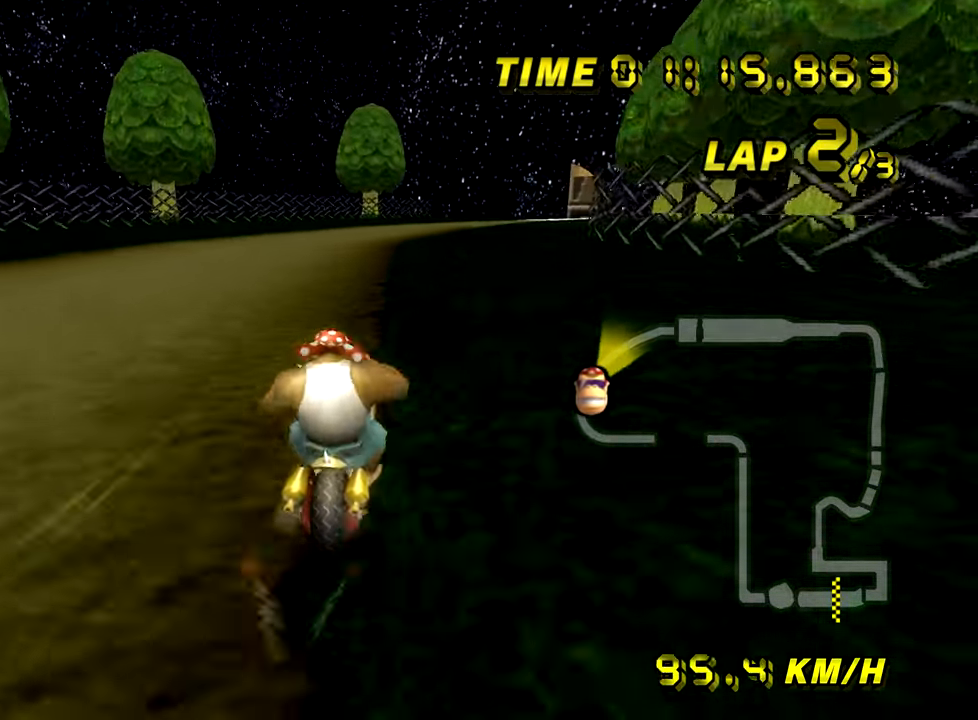
{"buttons": ["A", "B"], "left_stick": "up-right", "events": [[250, "B", "up"], [284, "left_stick", "center"], [300, "B", "down"], [450, "left_stick", "up-right"]]}
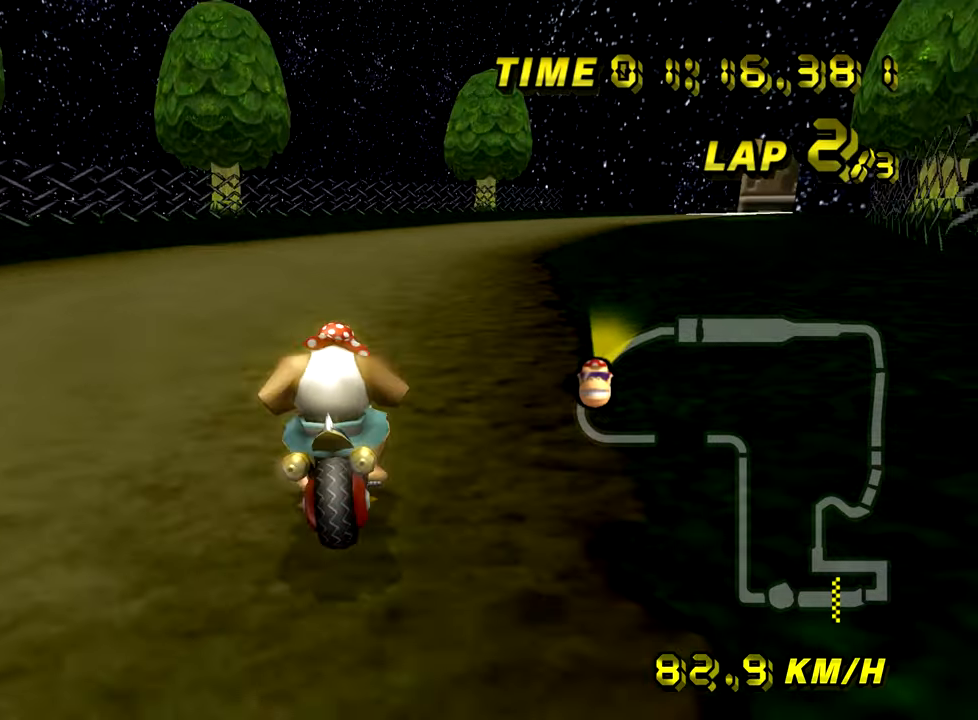
{"buttons": ["A", "B"], "left_stick": "left", "events": [[301, "left_stick", "left"]]}
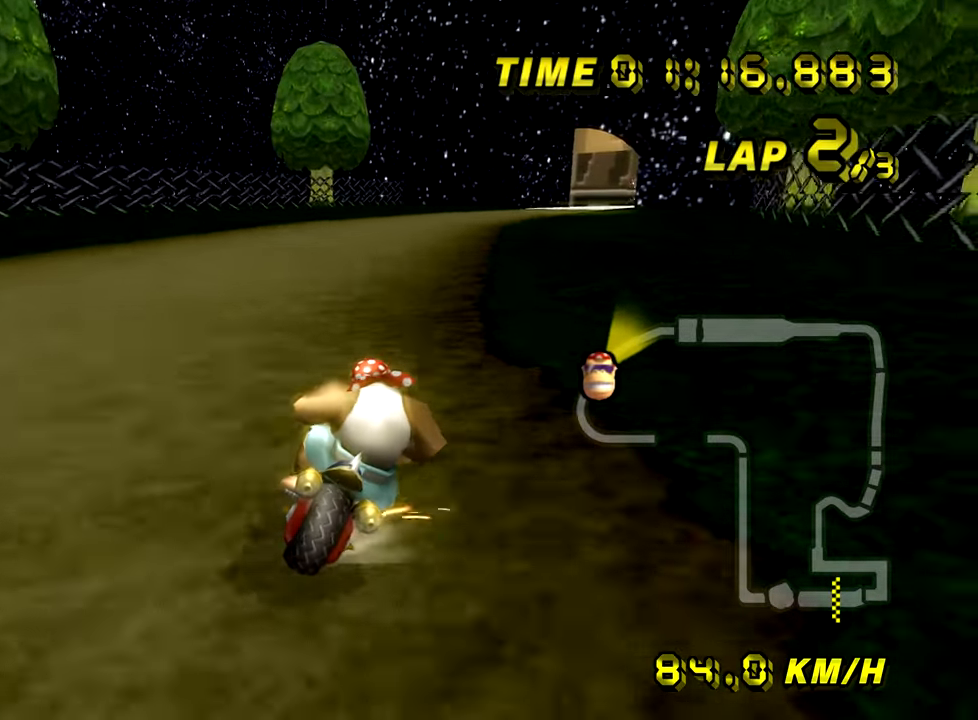
{"buttons": ["A", "B"], "left_stick": "left", "events": []}
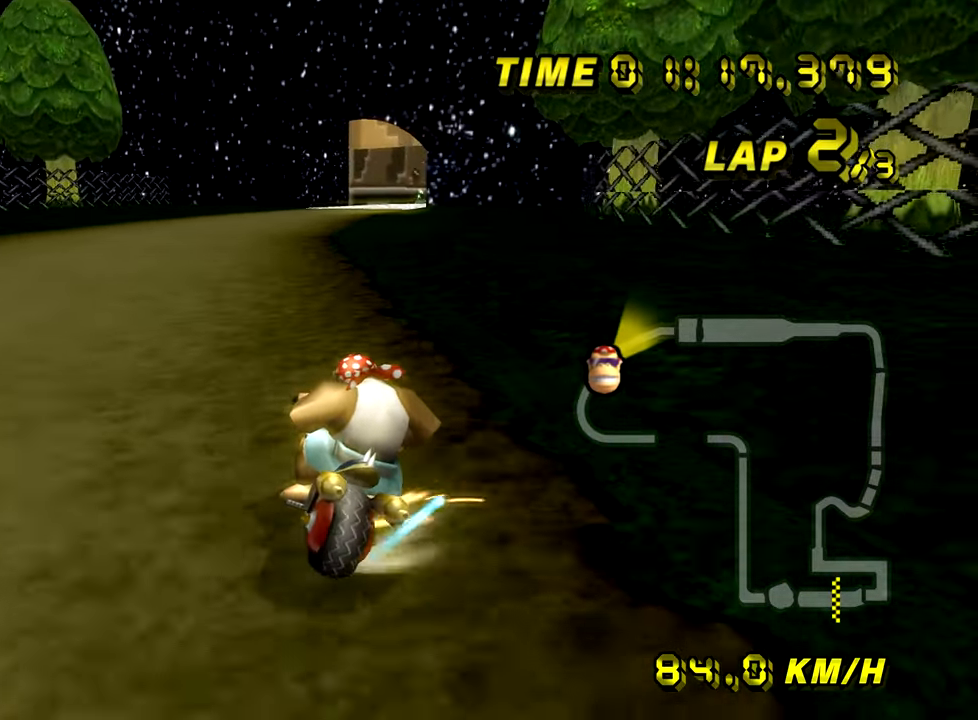
{"buttons": ["A", "B"], "left_stick": "left", "events": []}
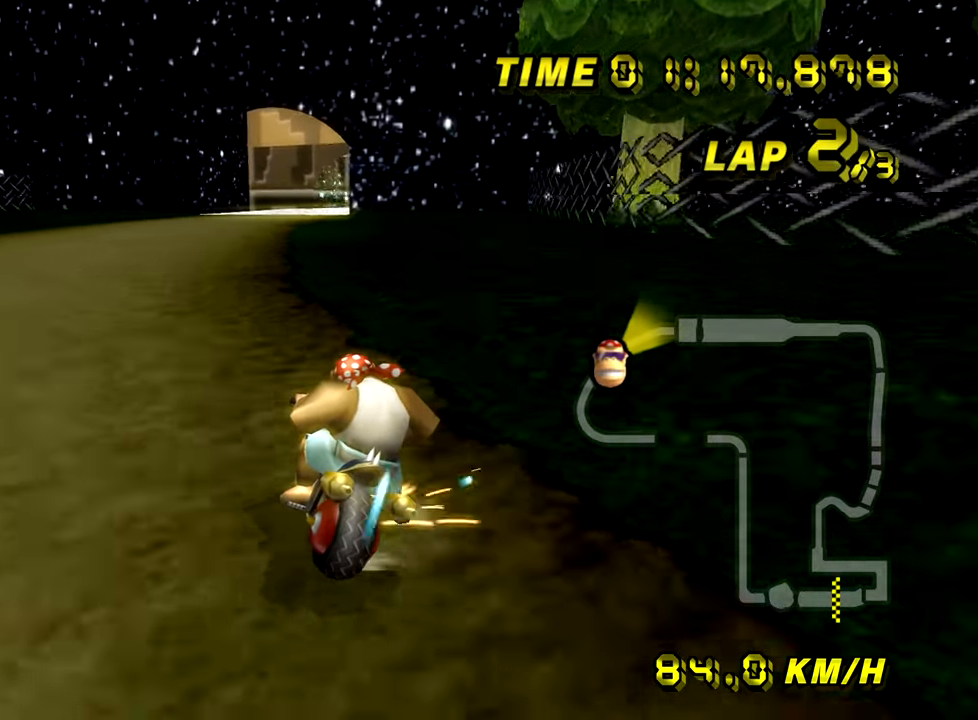
{"buttons": ["A", "B"], "left_stick": "left", "events": []}
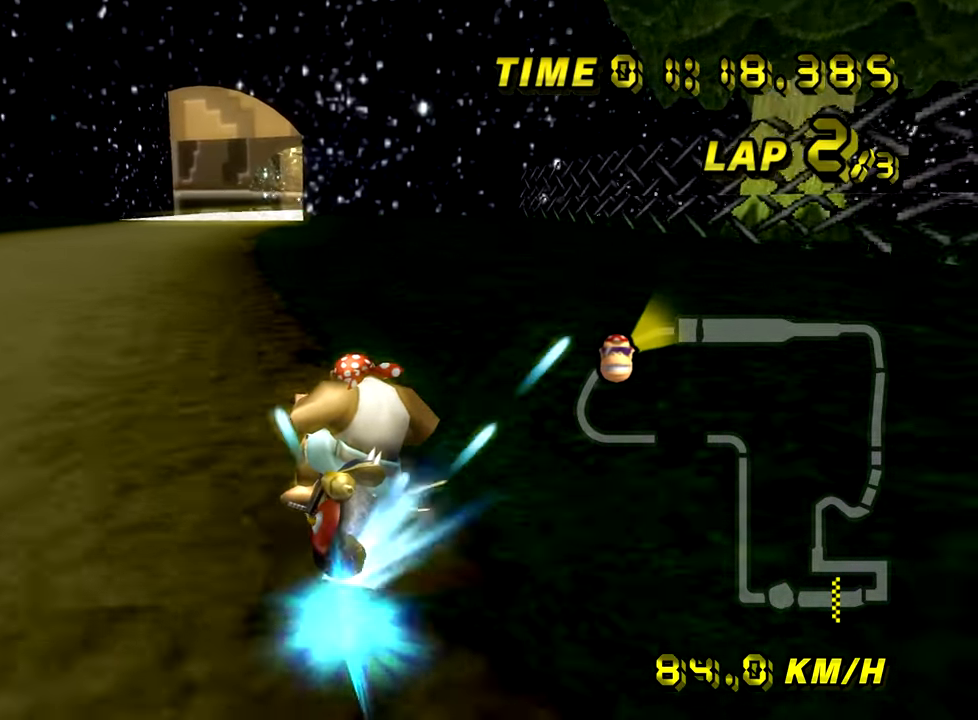
{"buttons": ["A"], "left_stick": "right", "events": [[67, "B", "up"], [367, "left_stick", "right"]]}
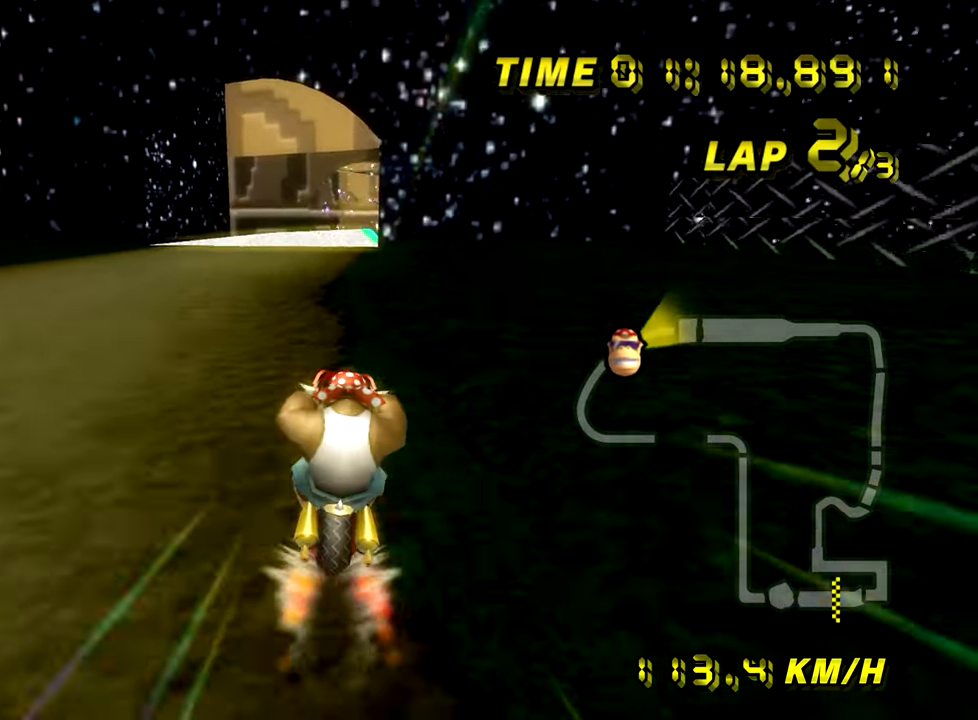
{"buttons": ["A"], "left_stick": "center", "events": [[50, "left_stick", "center"]]}
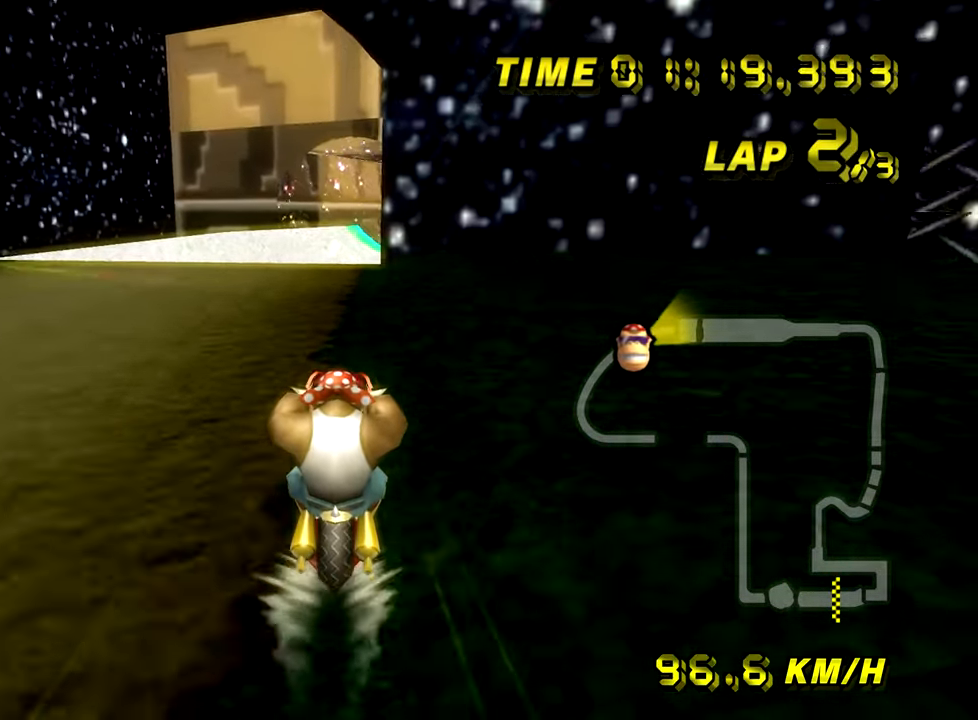
{"buttons": ["A"], "left_stick": "center", "events": []}
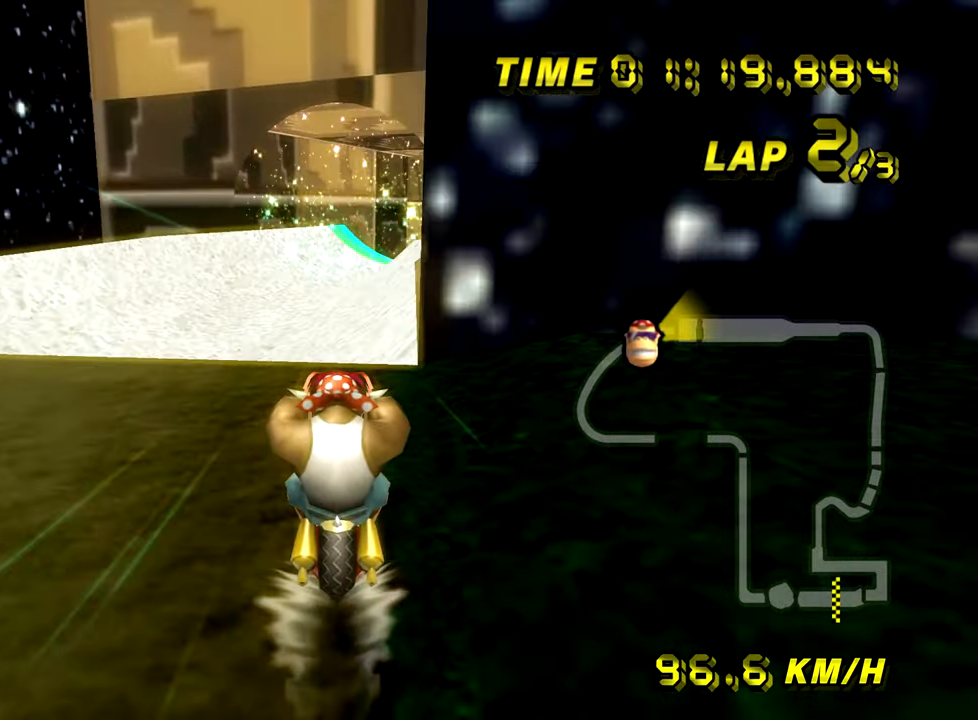
{"buttons": ["A"], "left_stick": "down", "events": [[334, "left_stick", "down-left"], [384, "left_stick", "down"]]}
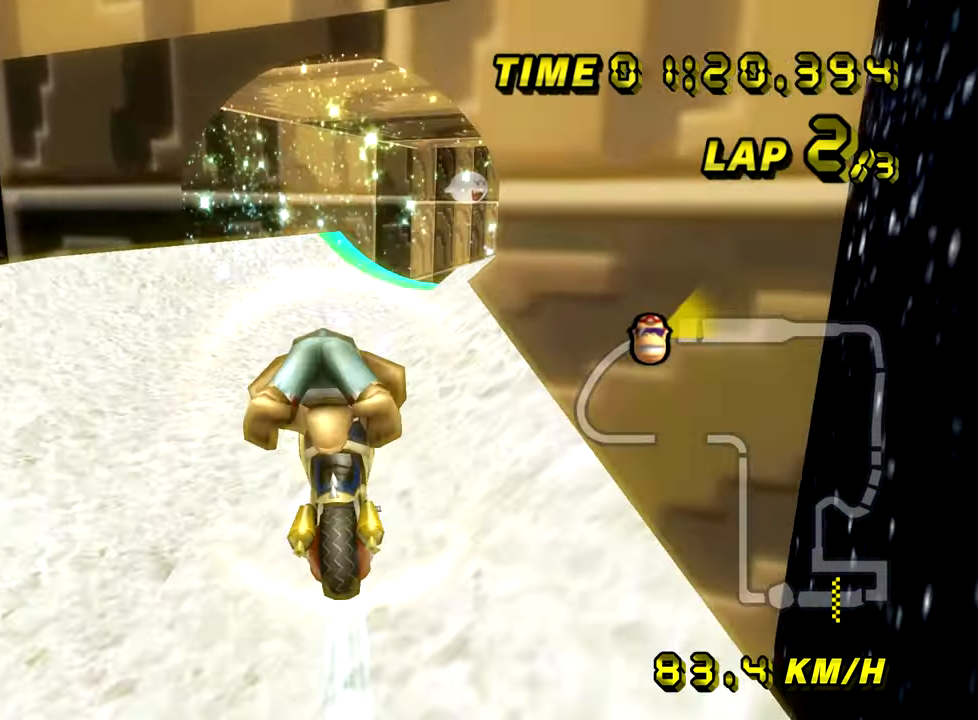
{"buttons": ["A", "B"], "left_stick": "right", "events": [[167, "B", "down"], [201, "left_stick", "down-right"], [334, "left_stick", "right"]]}